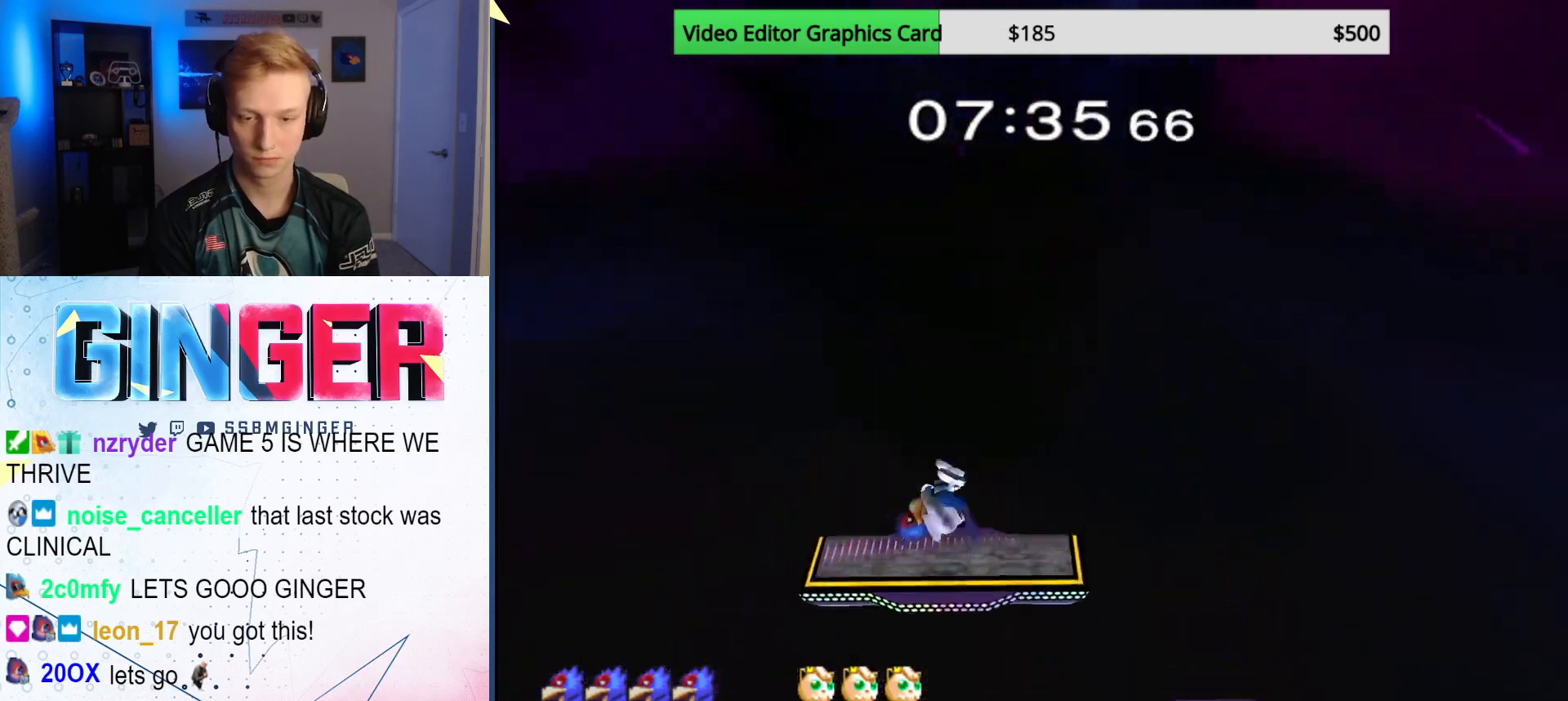
Gameplay with a controller (Nintendo layout); each line is a JSON object with the inputs held at the frame after it. "events" lists button and stick changes between this image and that frame as [ms after this image, input, new state], when the widget could be followed in between. Not read: L3 R3.
{"buttons": [], "left_stick": "center", "right_stick": "center", "events": [[17, "R1", "down"], [100, "left_stick", "center"], [133, "R1", "up"], [200, "left_stick", "right"], [350, "left_stick", "down"], [450, "left_stick", "center"]]}
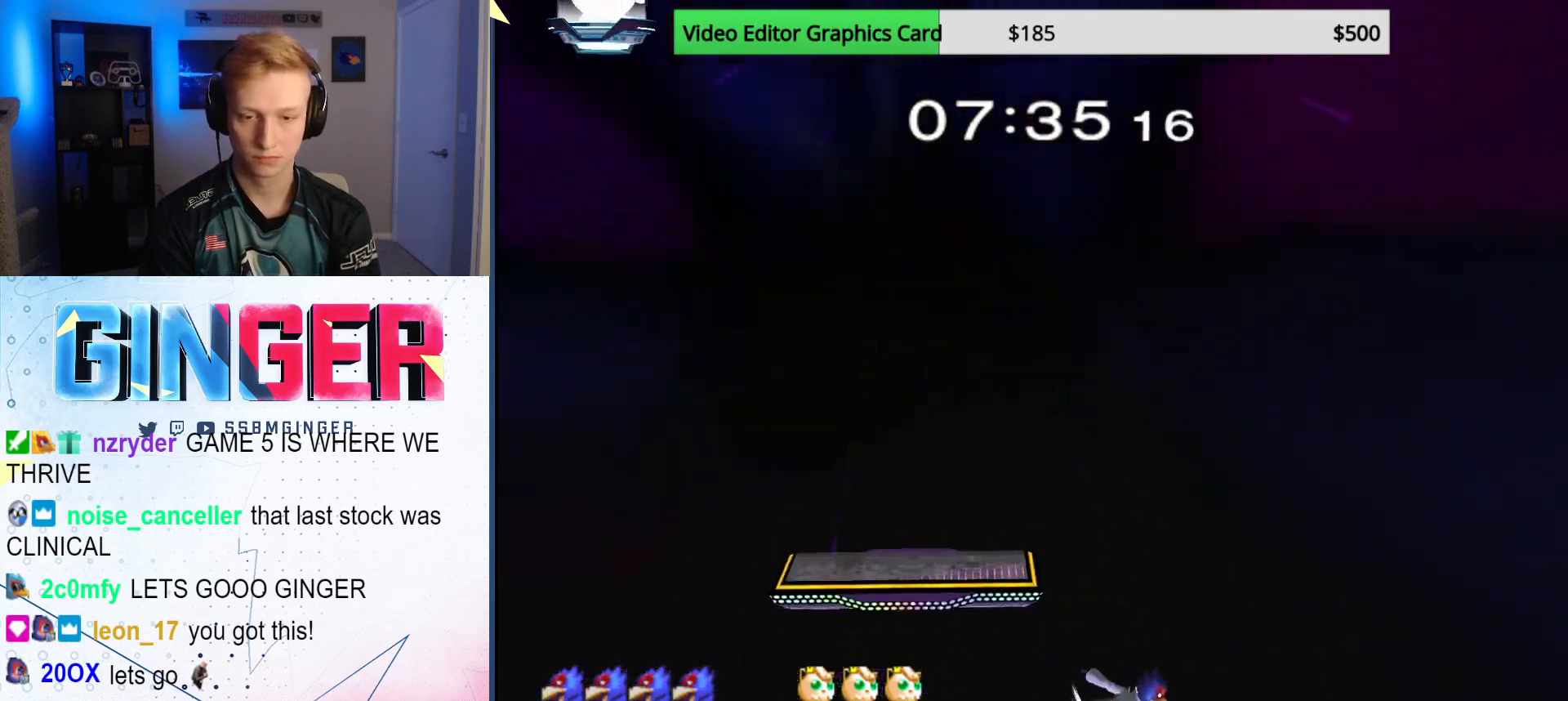
{"buttons": [], "left_stick": "left", "right_stick": "center", "events": [[17, "left_stick", "left"], [83, "R1", "down"], [183, "R1", "up"], [183, "left_stick", "center"], [233, "A", "down"], [250, "left_stick", "down"], [317, "R1", "down"], [400, "left_stick", "center"], [417, "R1", "up"], [433, "A", "up"], [450, "left_stick", "left"]]}
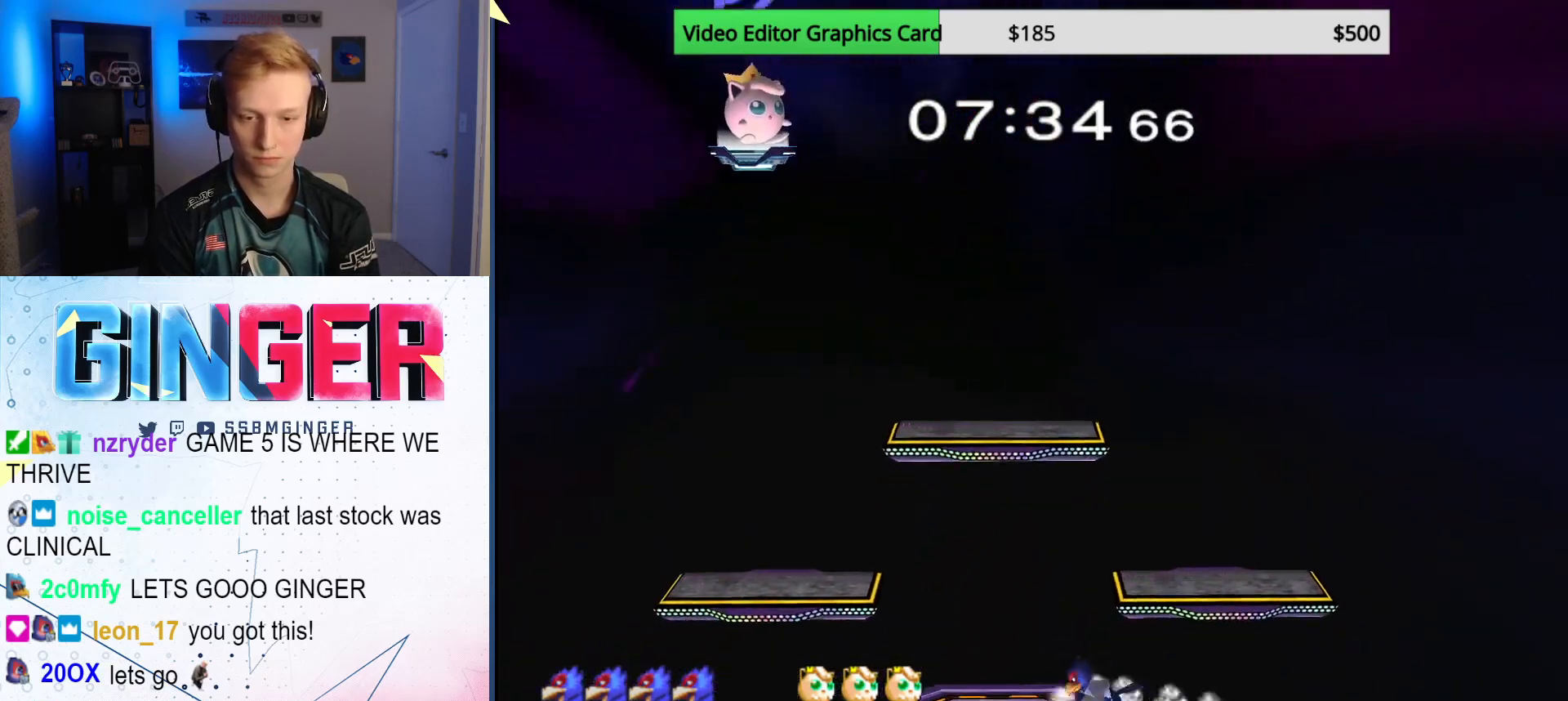
{"buttons": ["L1"], "left_stick": "left", "right_stick": "center", "events": [[67, "left_stick", "right"], [100, "X", "down"], [167, "left_stick", "down-right"], [183, "R1", "down"], [300, "left_stick", "center"], [333, "R1", "up"], [350, "X", "up"], [367, "left_stick", "right"], [433, "left_stick", "left"], [500, "L1", "down"]]}
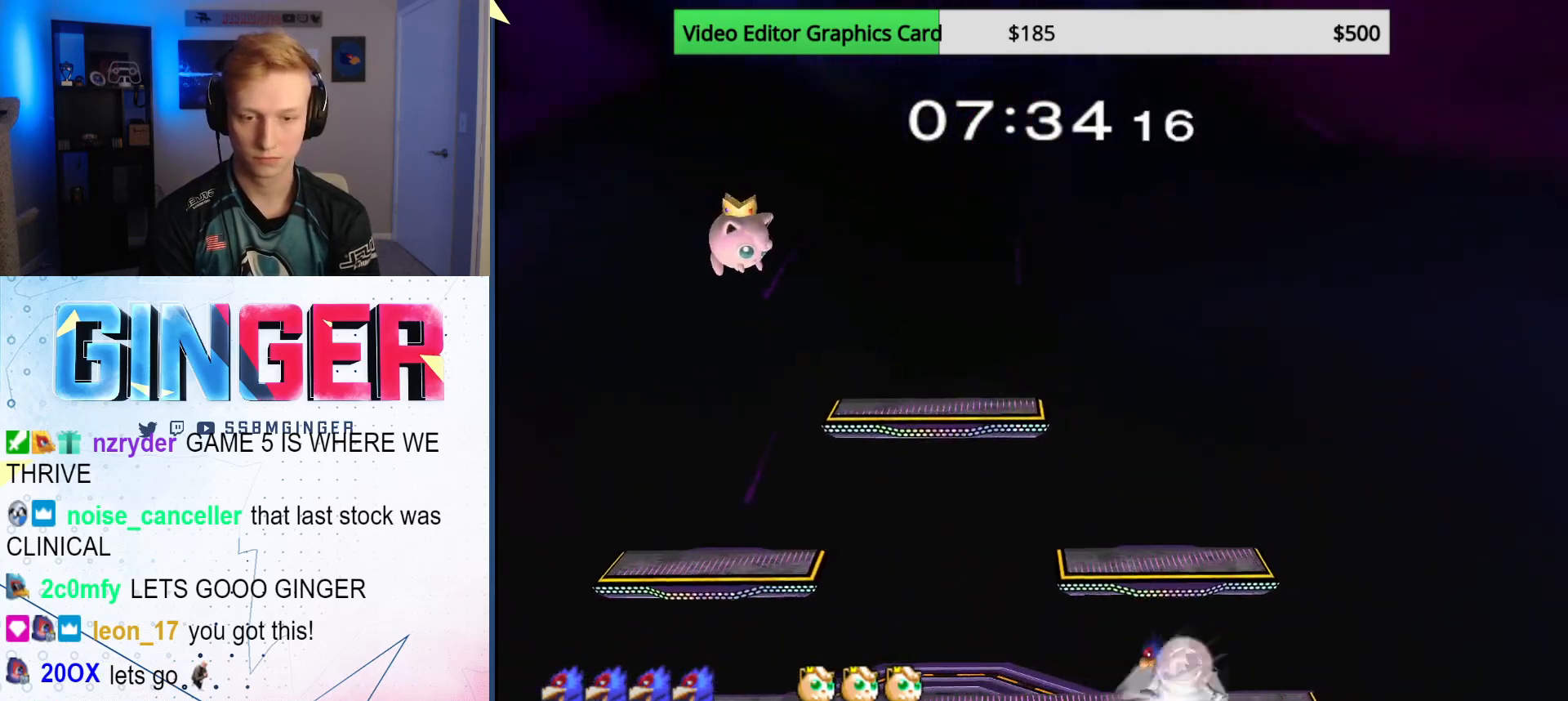
{"buttons": [], "left_stick": "center", "right_stick": "center", "events": [[17, "left_stick", "center"], [33, "X", "down"], [83, "left_stick", "right"], [100, "X", "up"], [150, "L1", "up"], [200, "left_stick", "center"], [333, "left_stick", "down"], [467, "left_stick", "center"]]}
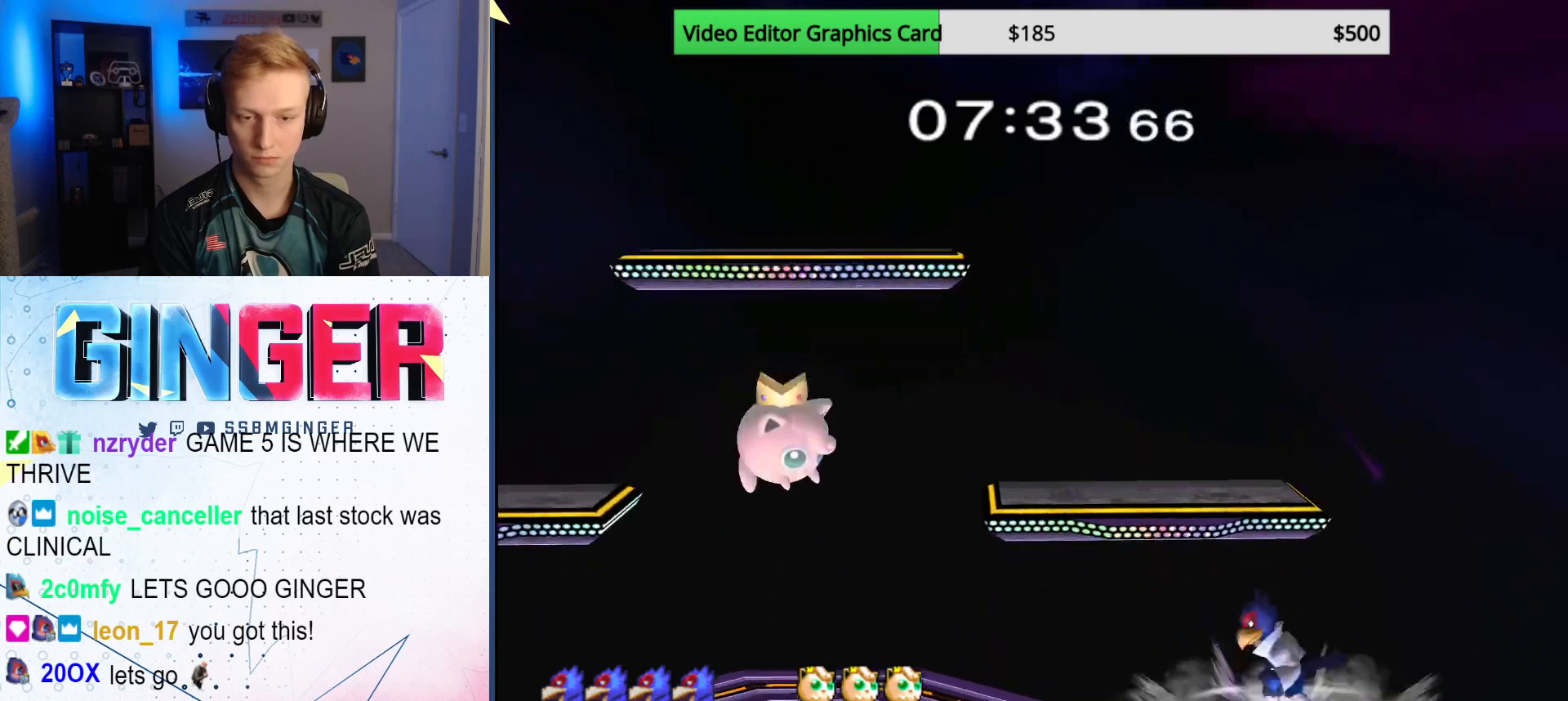
{"buttons": ["L1"], "left_stick": "center", "right_stick": "center", "events": [[17, "left_stick", "left"], [117, "left_stick", "right"], [183, "left_stick", "left"], [350, "L1", "down"], [400, "left_stick", "center"]]}
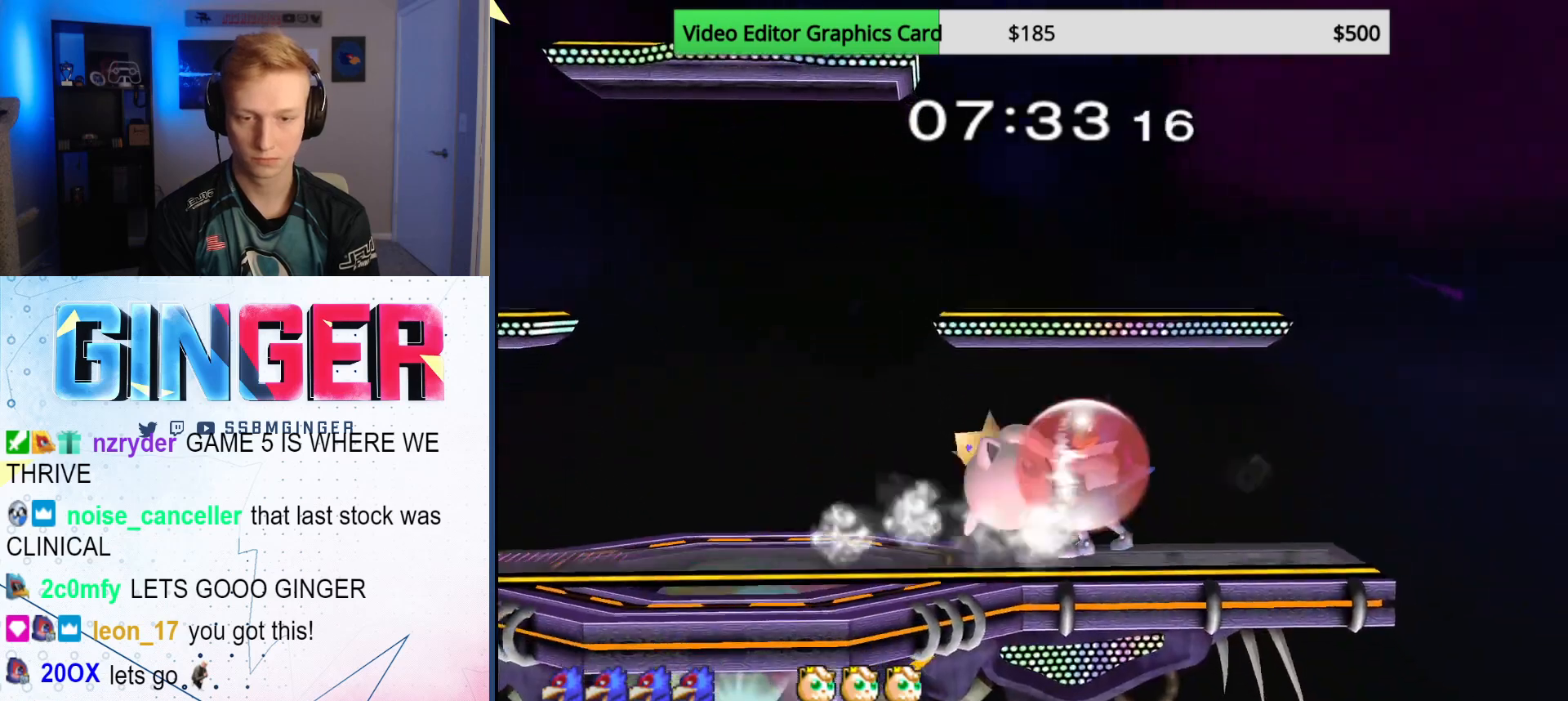
{"buttons": [], "left_stick": "right", "right_stick": "center", "events": [[67, "X", "down"], [100, "left_stick", "right"], [150, "R1", "down"], [233, "L1", "up"], [267, "left_stick", "center"], [300, "R1", "up"], [300, "X", "up"], [433, "left_stick", "right"]]}
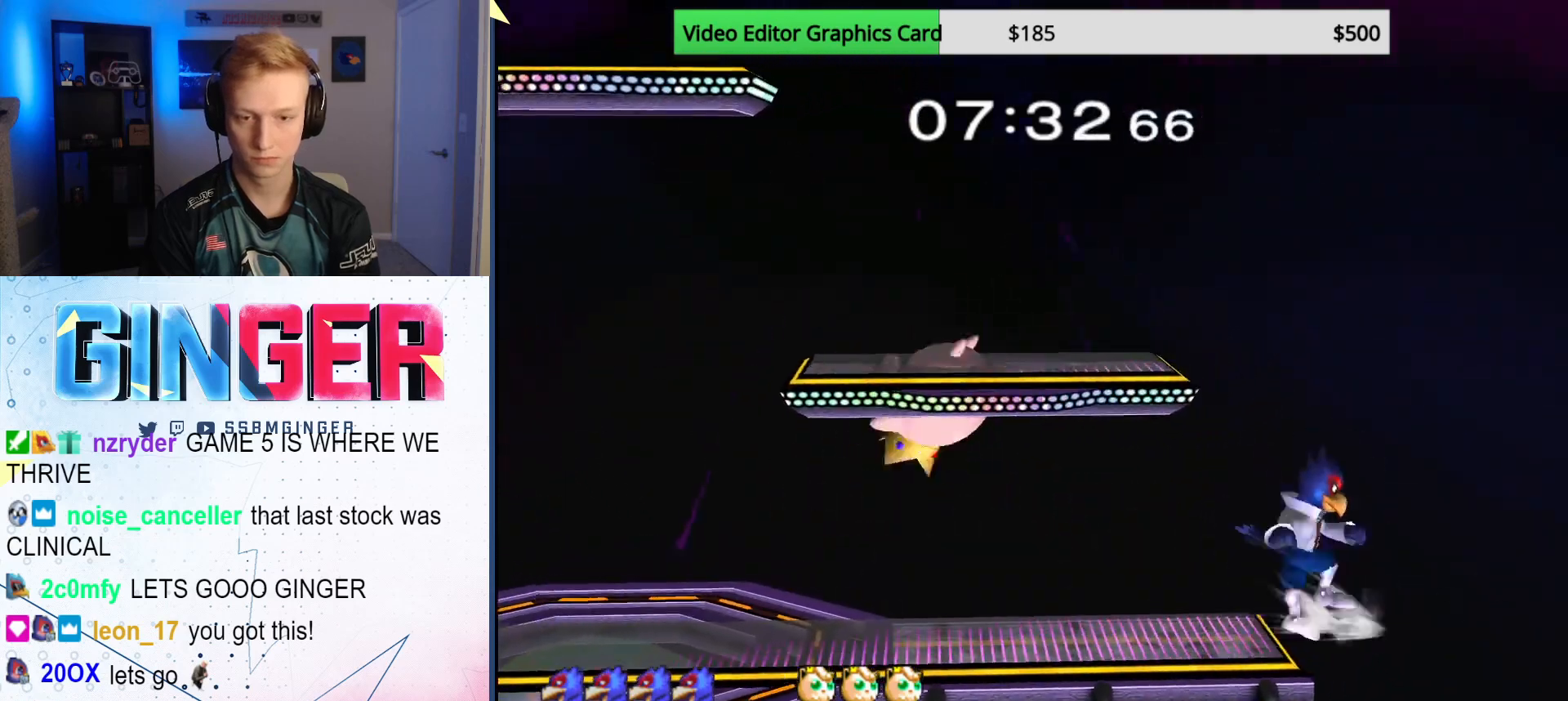
{"buttons": [], "left_stick": "left", "right_stick": "center", "events": [[33, "left_stick", "left"], [150, "X", "down"], [300, "X", "up"]]}
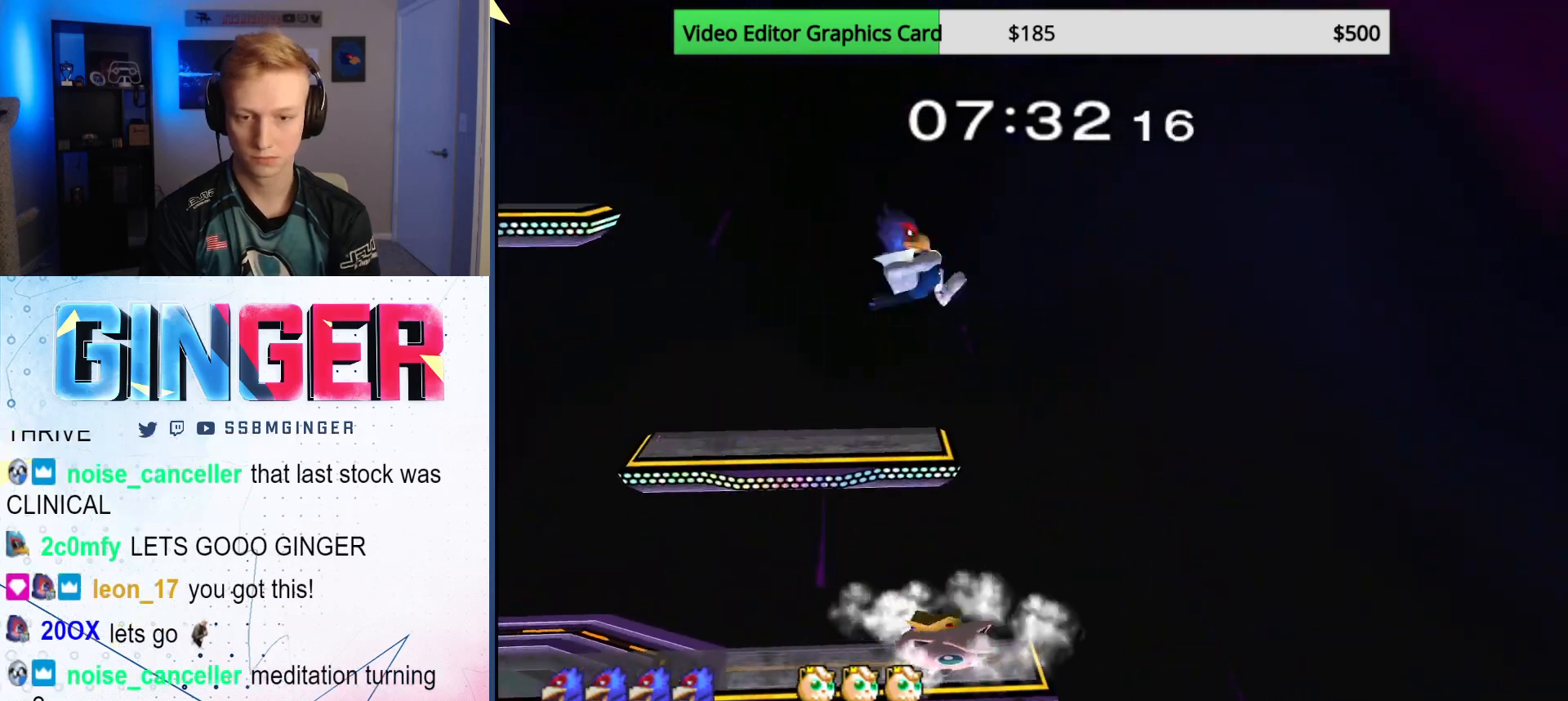
{"buttons": ["X"], "left_stick": "down-left", "right_stick": "center", "events": [[17, "left_stick", "down-left"], [483, "X", "down"]]}
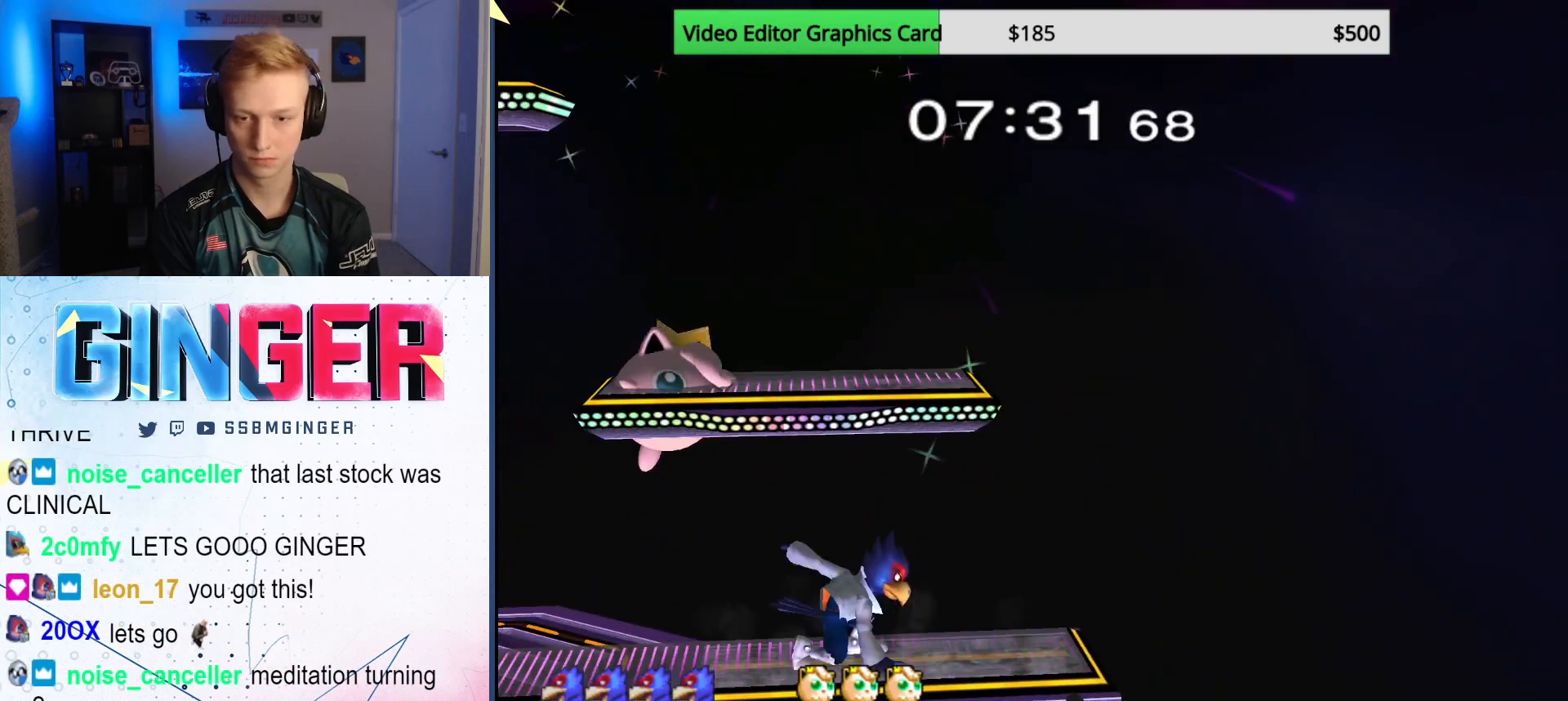
{"buttons": [], "left_stick": "right", "right_stick": "center", "events": [[83, "A", "down"], [83, "X", "up"], [133, "left_stick", "right"], [183, "A", "up"]]}
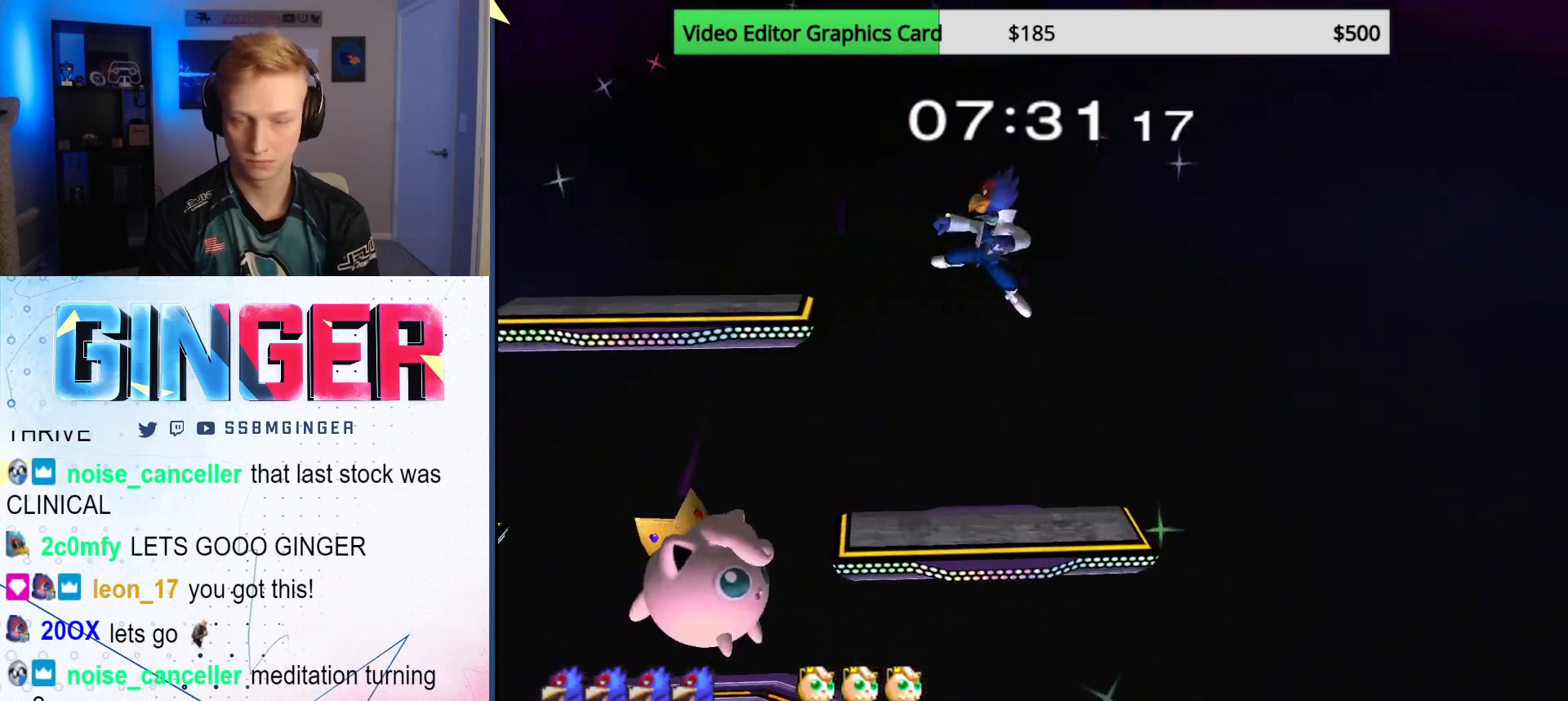
{"buttons": [], "left_stick": "center", "right_stick": "center", "events": [[67, "left_stick", "down"], [150, "left_stick", "center"], [217, "left_stick", "right"], [383, "left_stick", "down"], [500, "left_stick", "center"]]}
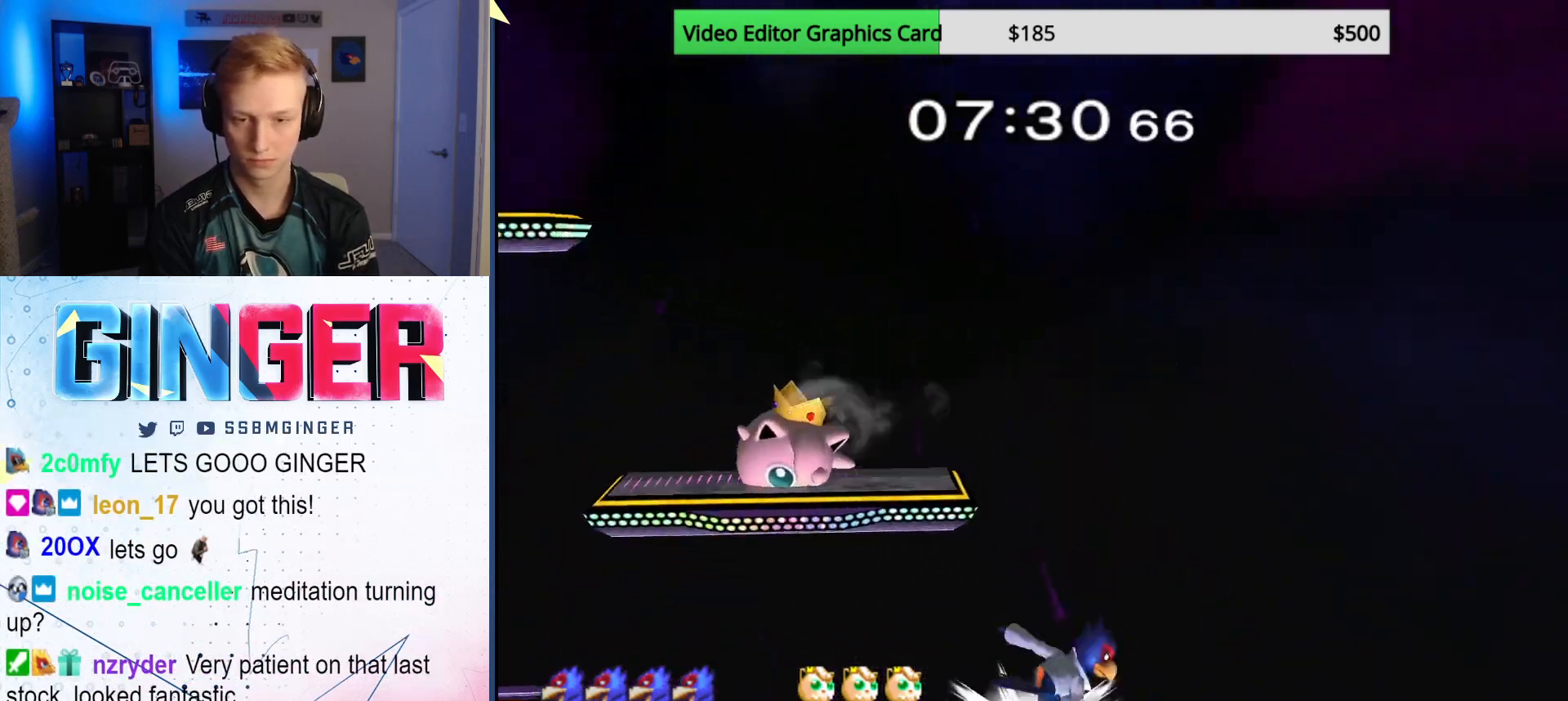
{"buttons": [], "left_stick": "left", "right_stick": "center", "events": [[100, "left_stick", "left"], [150, "X", "down"], [283, "A", "down"], [283, "left_stick", "down-right"], [300, "X", "up"], [367, "left_stick", "left"], [483, "A", "up"]]}
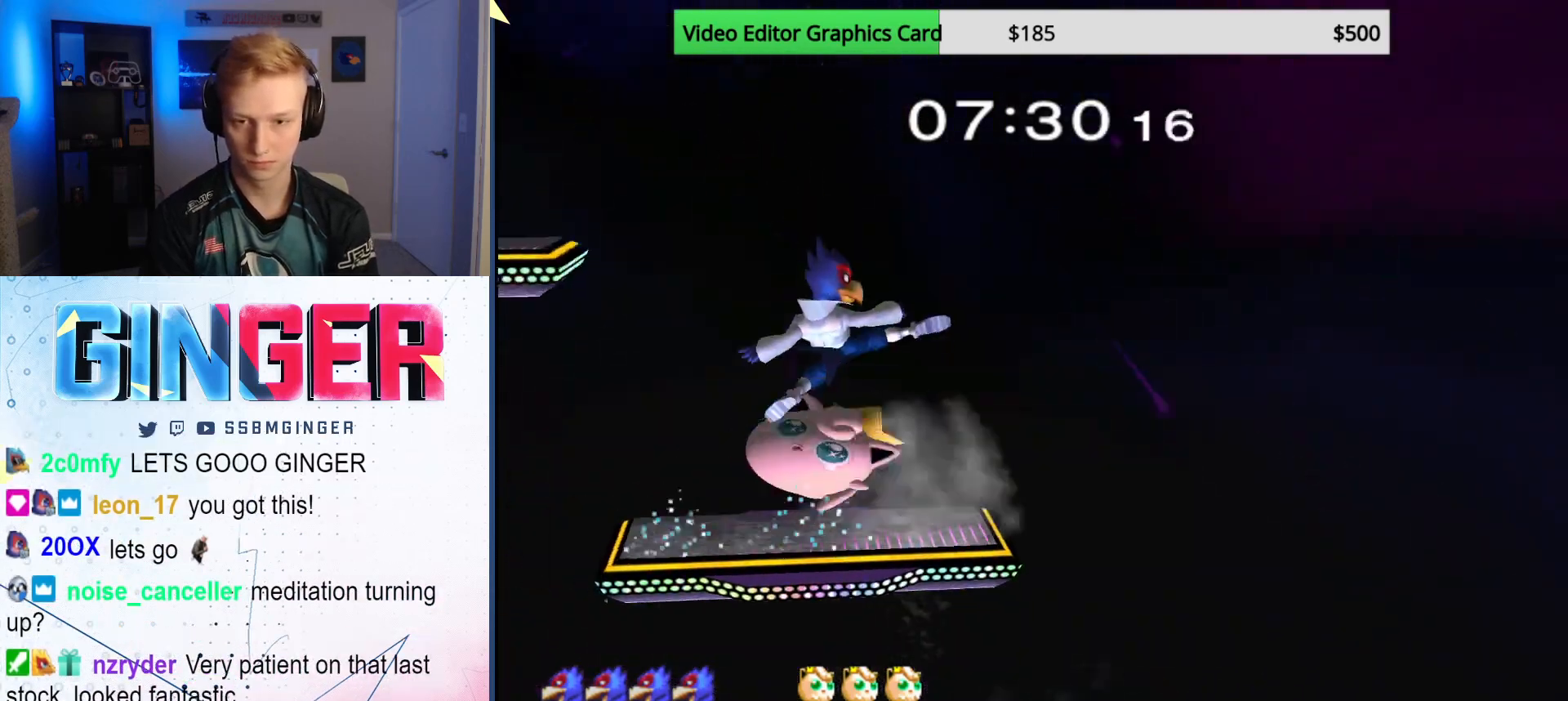
{"buttons": [], "left_stick": "down", "right_stick": "center", "events": [[300, "left_stick", "down"]]}
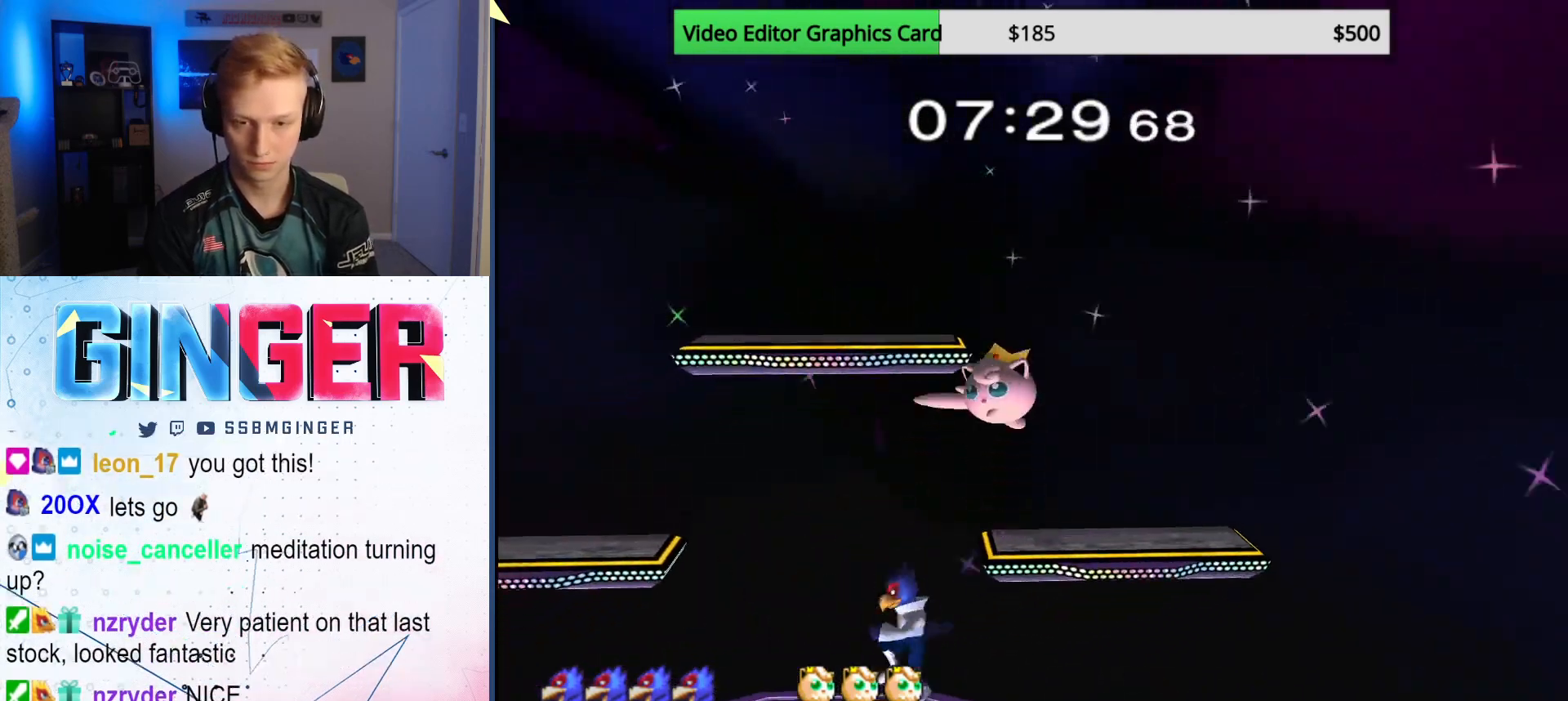
{"buttons": [], "left_stick": "left", "right_stick": "center", "events": [[250, "X", "down"], [317, "X", "up"], [383, "left_stick", "left"]]}
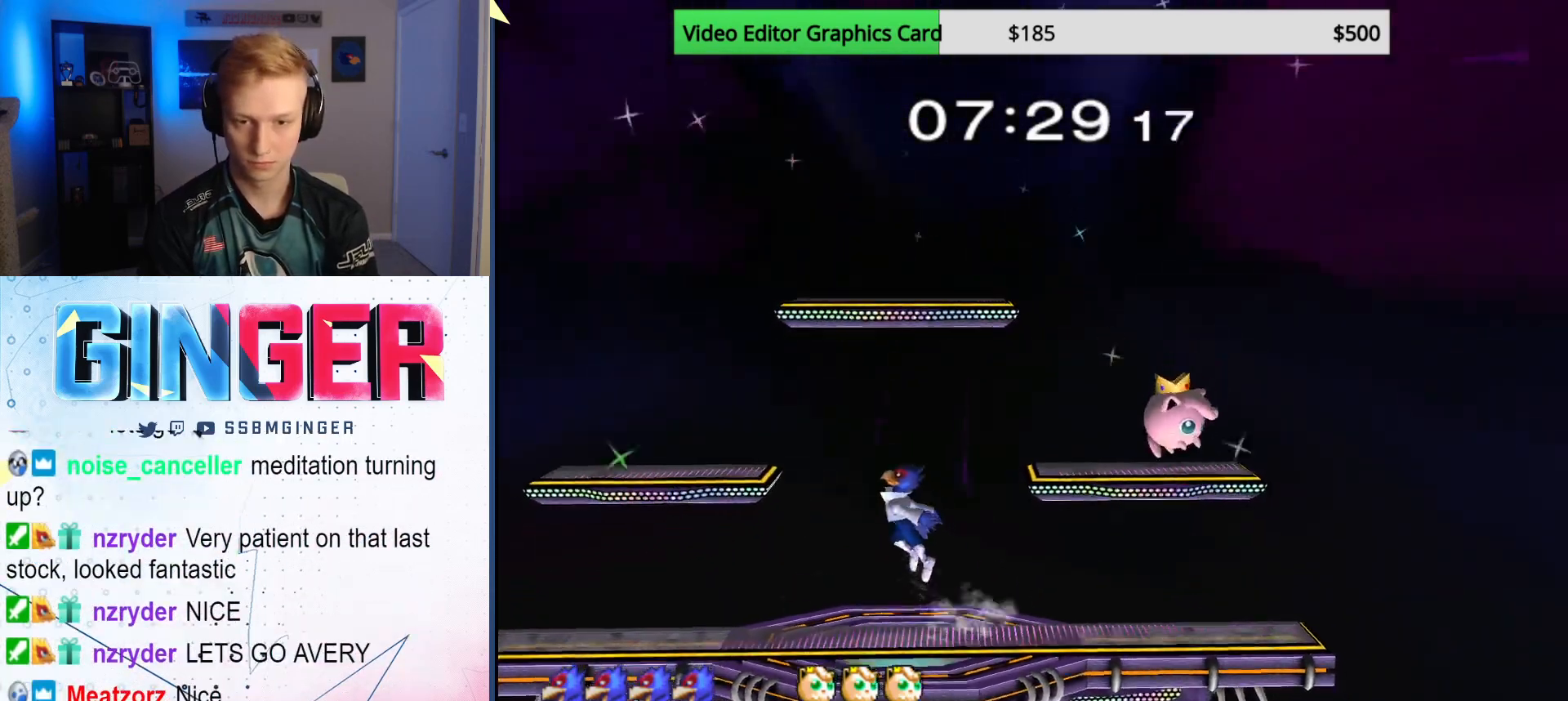
{"buttons": ["B"], "left_stick": "center", "right_stick": "center", "events": [[117, "left_stick", "down"], [200, "left_stick", "center"], [250, "left_stick", "left"], [283, "X", "down"], [350, "X", "up"], [383, "left_stick", "center"], [450, "B", "down"]]}
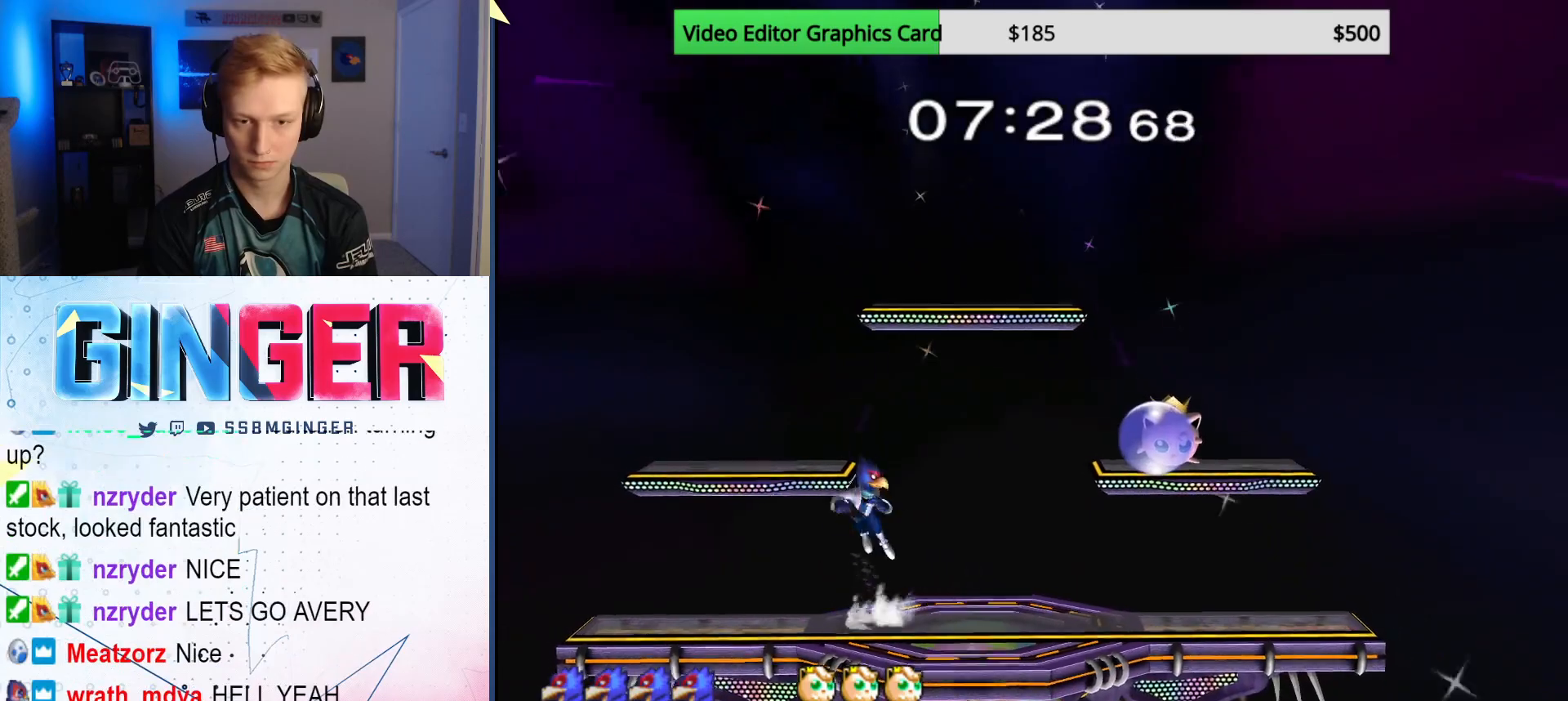
{"buttons": [], "left_stick": "left", "right_stick": "center", "events": [[50, "left_stick", "left"], [83, "B", "up"], [100, "left_stick", "down"], [200, "left_stick", "center"], [300, "left_stick", "right"], [383, "left_stick", "left"]]}
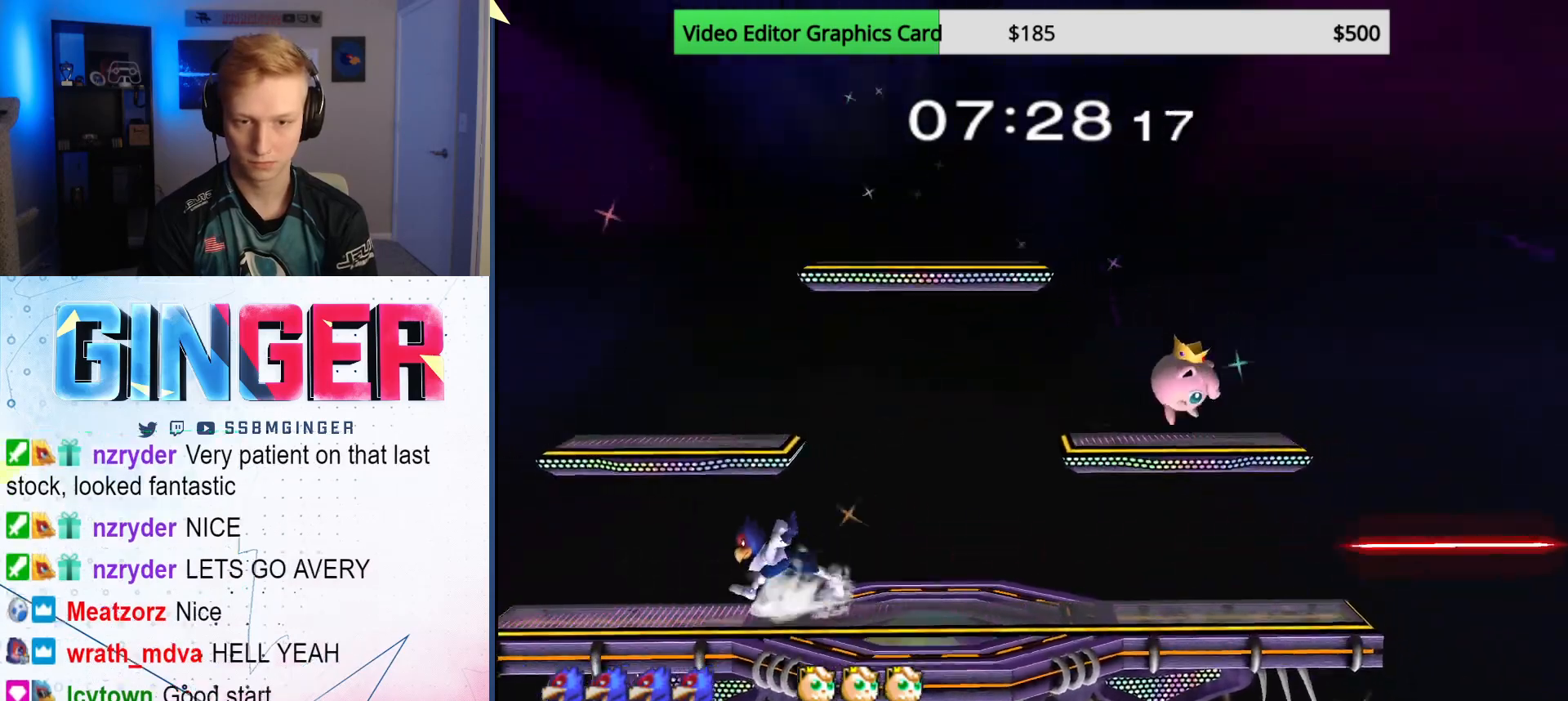
{"buttons": [], "left_stick": "center", "right_stick": "center", "events": [[50, "X", "down"], [50, "left_stick", "right"], [83, "X", "up"], [133, "left_stick", "center"], [167, "B", "down"], [317, "B", "up"], [317, "left_stick", "down-right"], [467, "left_stick", "center"]]}
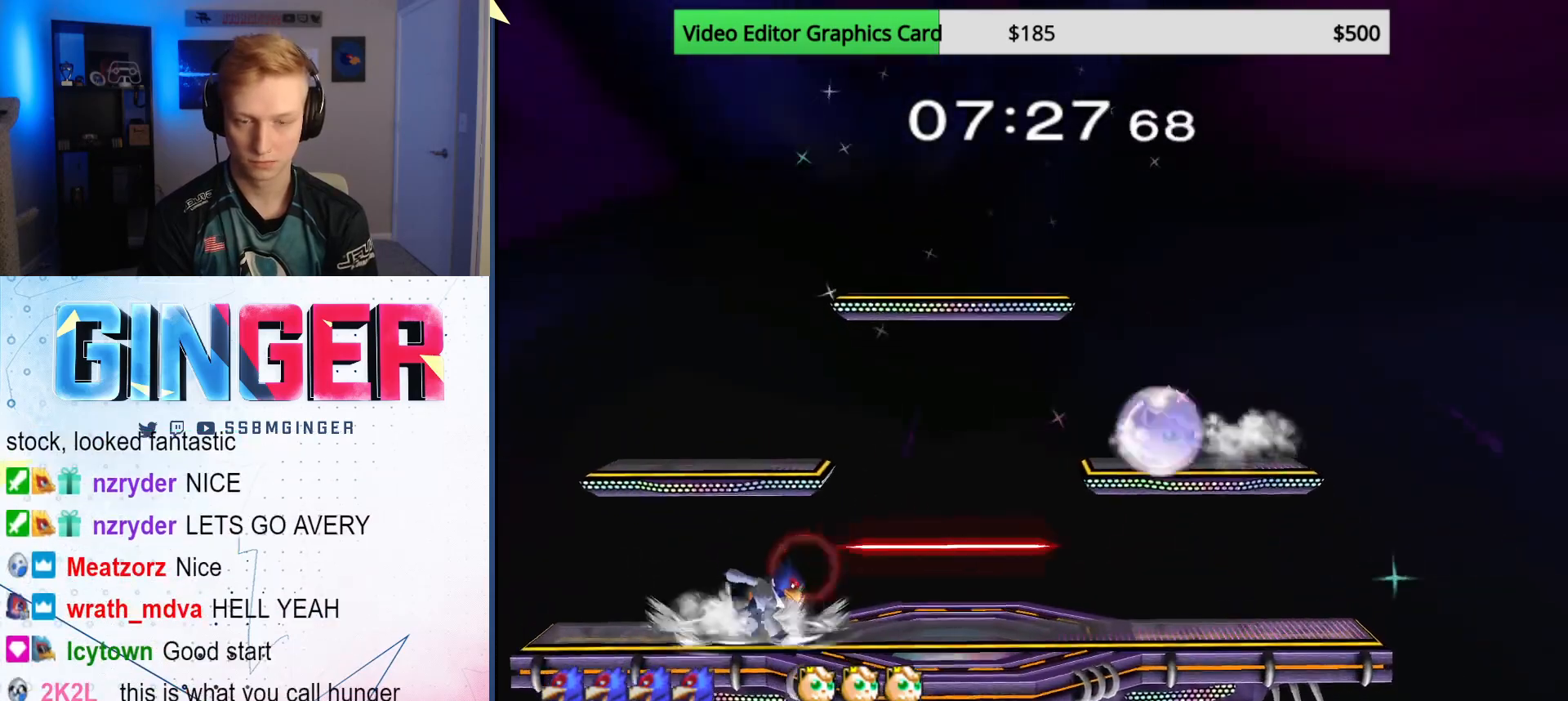
{"buttons": [], "left_stick": "down", "right_stick": "center", "events": [[17, "X", "down"], [117, "X", "up"], [167, "B", "down"], [250, "B", "up"], [283, "B", "down"], [283, "left_stick", "left"], [350, "B", "up"], [367, "left_stick", "up-left"], [400, "B", "down"], [467, "B", "up"], [500, "left_stick", "down"]]}
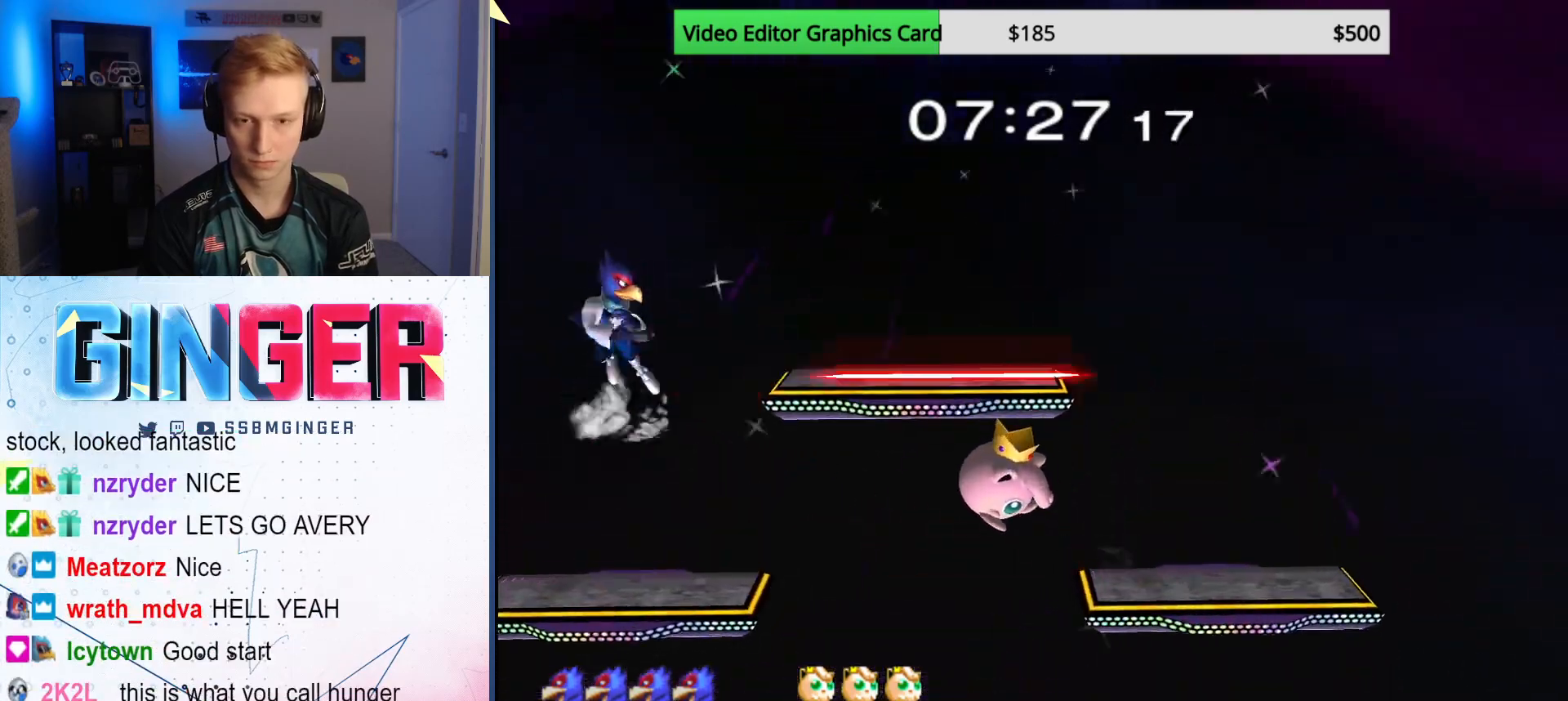
{"buttons": [], "left_stick": "up-left", "right_stick": "center", "events": [[167, "left_stick", "center"], [250, "X", "down"], [300, "X", "up"], [317, "left_stick", "up-left"]]}
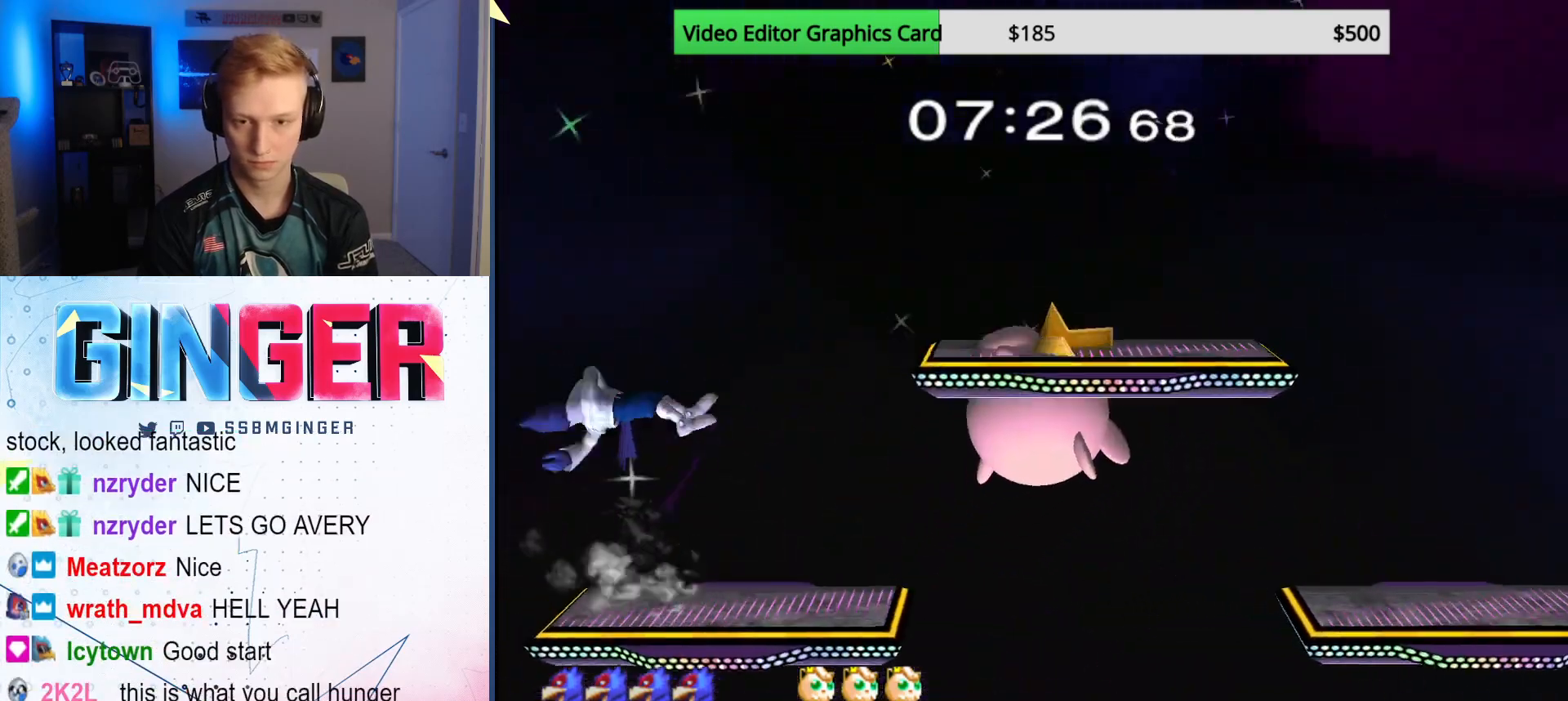
{"buttons": [], "left_stick": "center", "right_stick": "center", "events": [[67, "left_stick", "down"], [283, "left_stick", "center"], [333, "left_stick", "right"], [367, "X", "down"], [433, "X", "up"], [467, "left_stick", "center"]]}
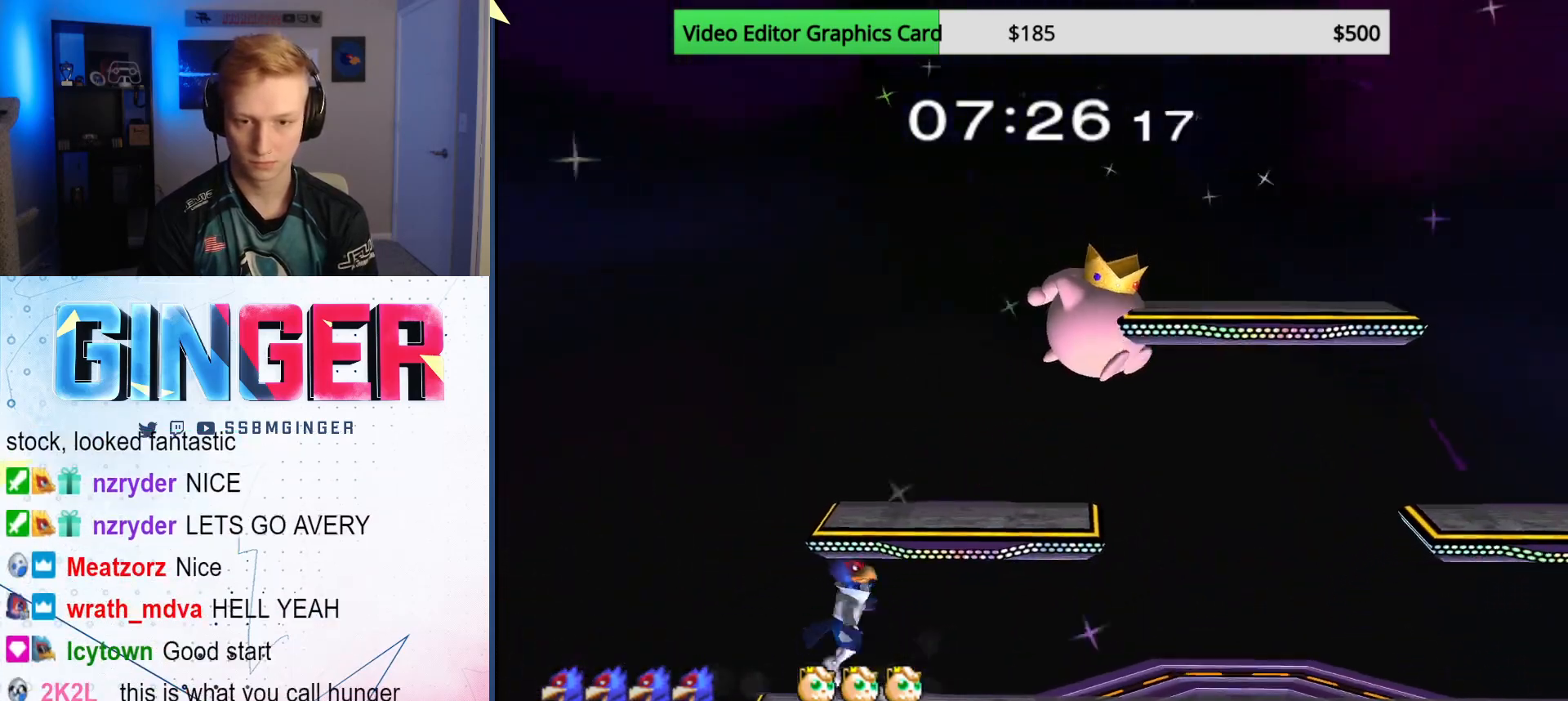
{"buttons": ["X"], "left_stick": "right", "right_stick": "center", "events": [[17, "B", "down"], [150, "B", "up"], [150, "left_stick", "down-right"], [267, "left_stick", "center"], [317, "left_stick", "right"], [500, "X", "down"]]}
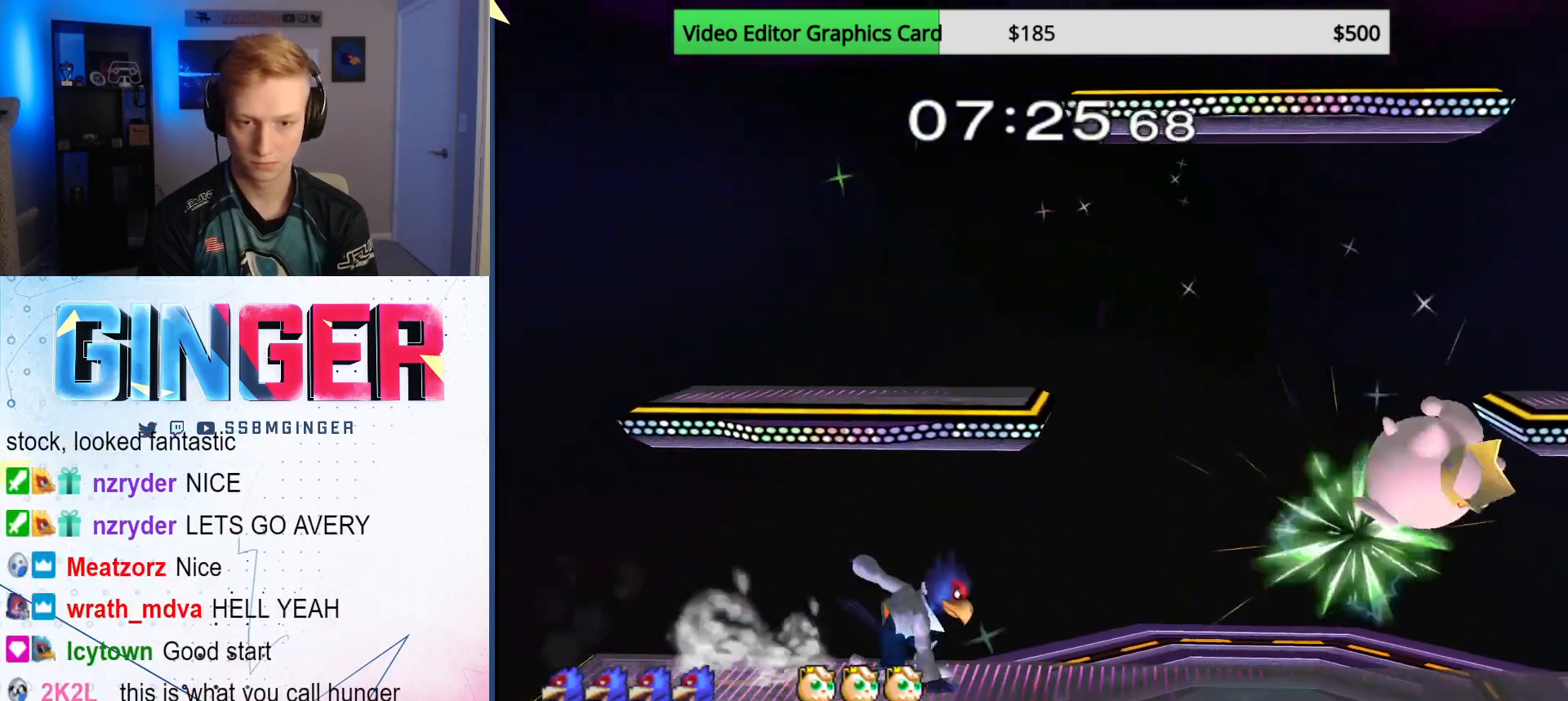
{"buttons": [], "left_stick": "up", "right_stick": "center", "events": [[67, "X", "up"], [83, "left_stick", "center"], [133, "B", "down"], [250, "left_stick", "down-right"], [267, "B", "up"], [433, "left_stick", "up"]]}
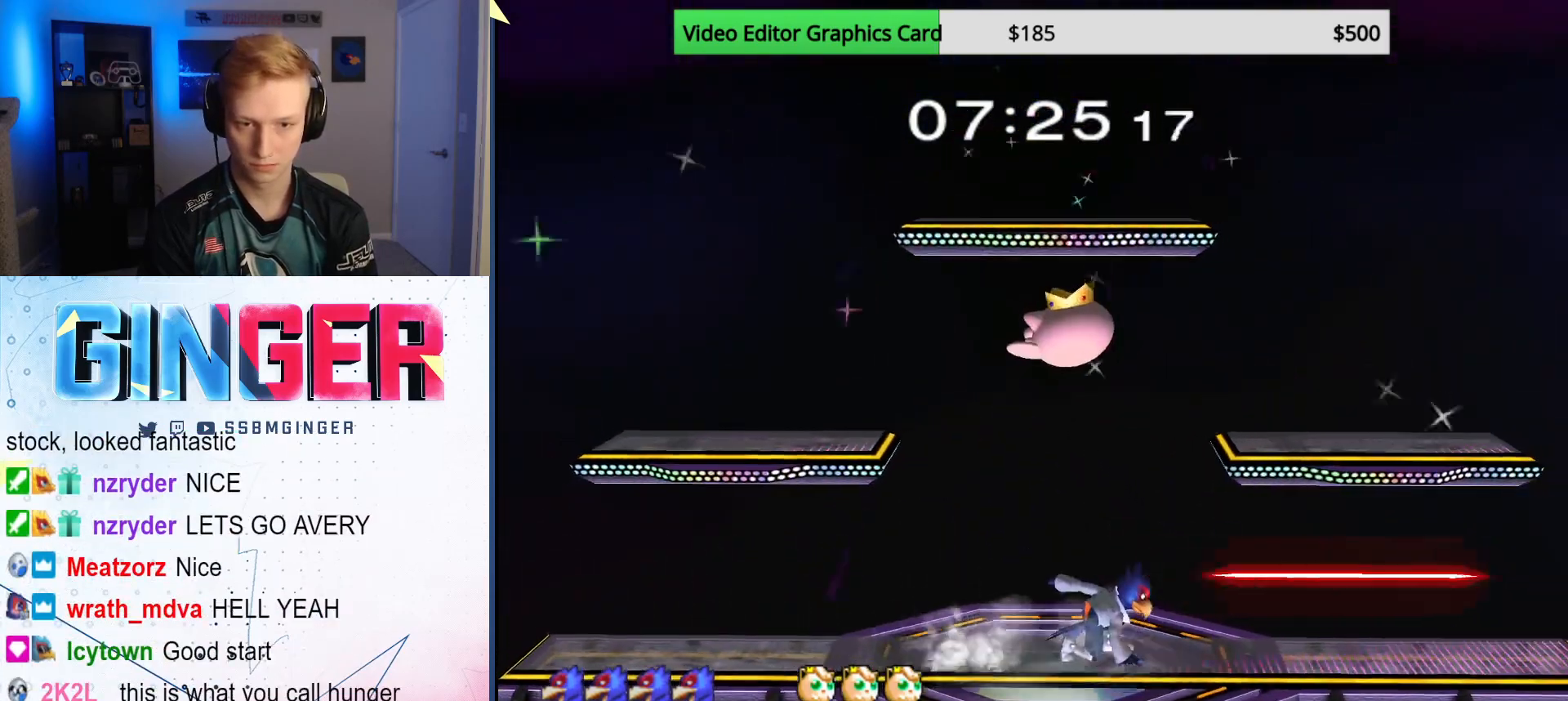
{"buttons": [], "left_stick": "center", "right_stick": "center", "events": [[50, "A", "down"], [133, "A", "up"], [217, "A", "down"], [233, "A", "up"], [383, "left_stick", "down"], [433, "left_stick", "center"]]}
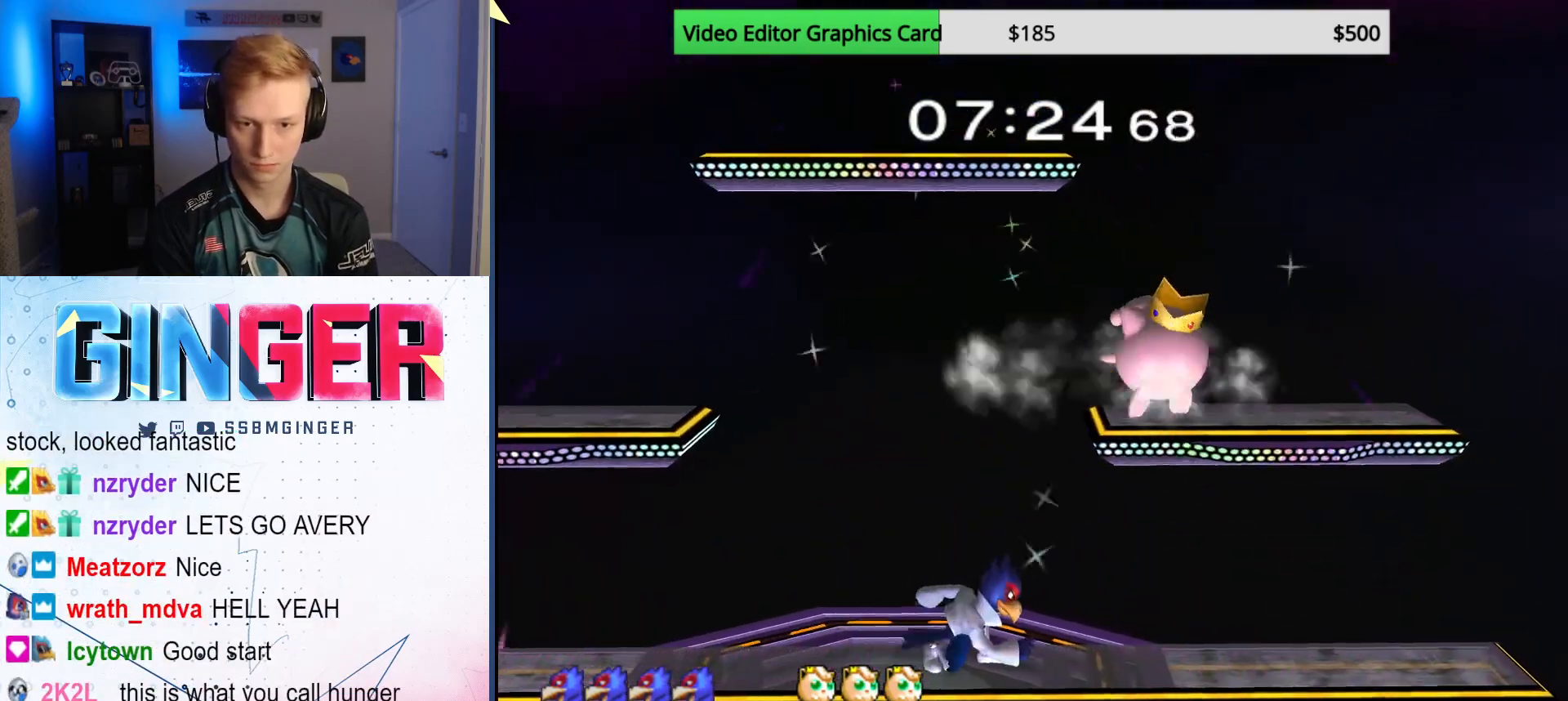
{"buttons": [], "left_stick": "left", "right_stick": "center", "events": [[67, "left_stick", "left"], [117, "X", "down"], [167, "X", "up"], [200, "left_stick", "right"], [233, "X", "down"], [250, "A", "down"], [300, "left_stick", "left"], [333, "X", "up"], [483, "A", "up"]]}
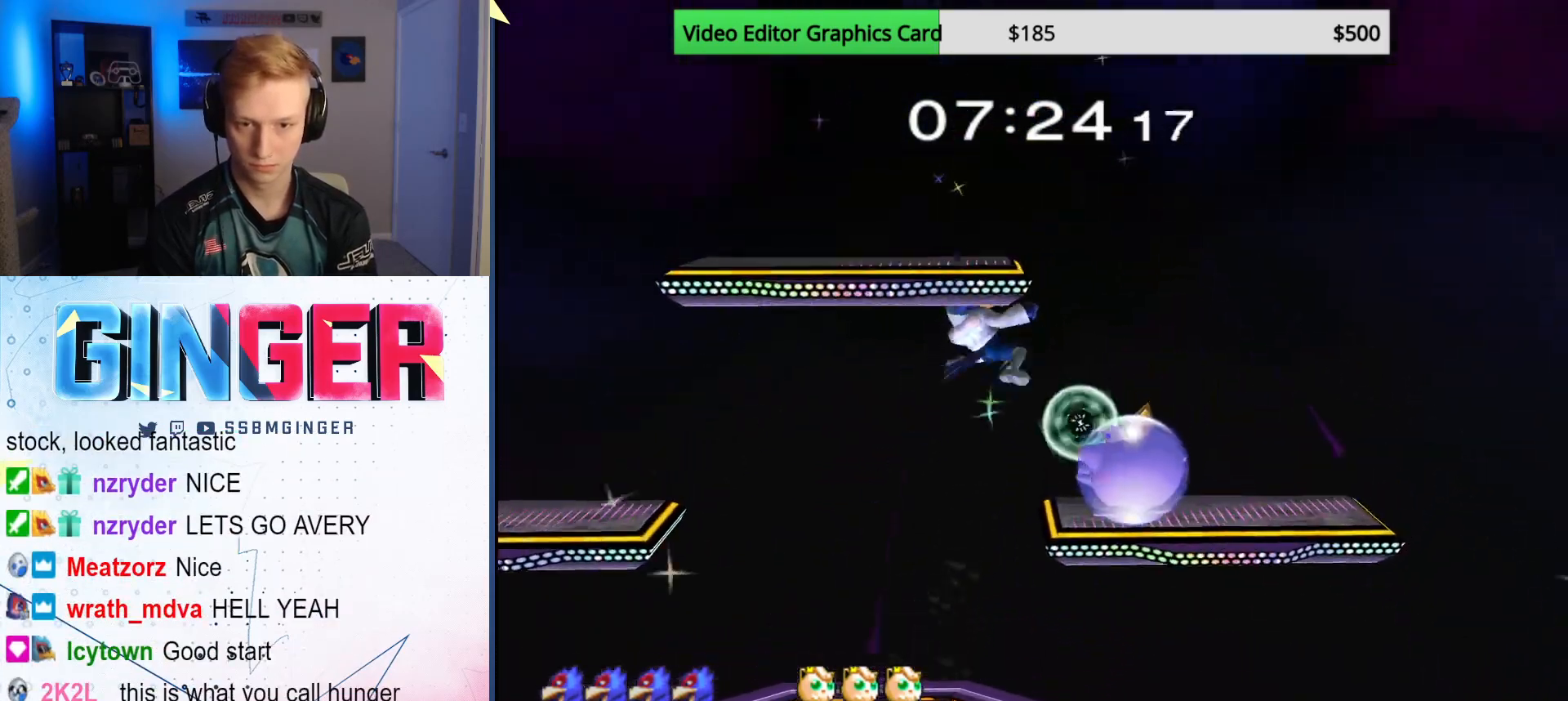
{"buttons": [], "left_stick": "left", "right_stick": "center", "events": [[117, "left_stick", "down-left"], [217, "left_stick", "left"]]}
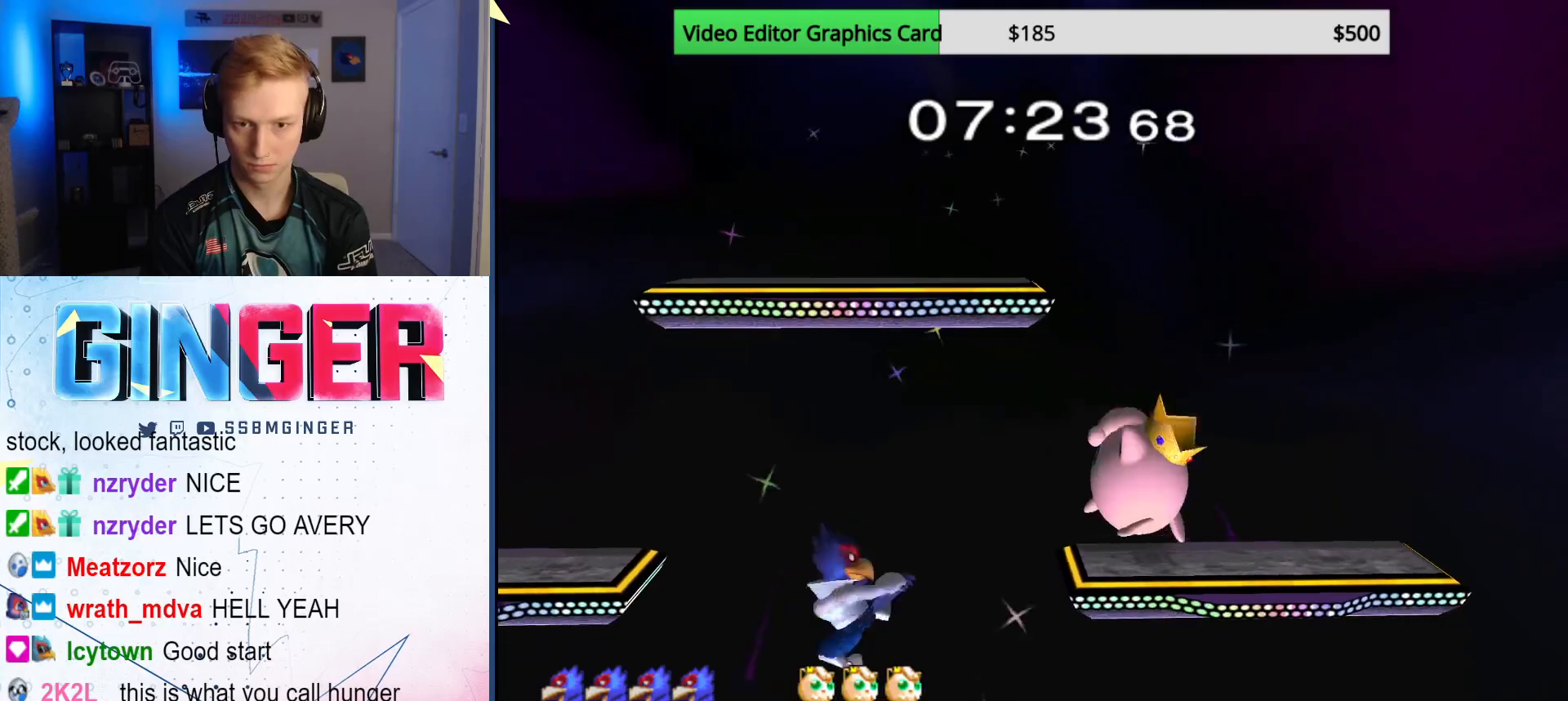
{"buttons": [], "left_stick": "left", "right_stick": "center", "events": [[50, "R1", "down"], [167, "R1", "up"], [200, "left_stick", "center"], [283, "left_stick", "left"]]}
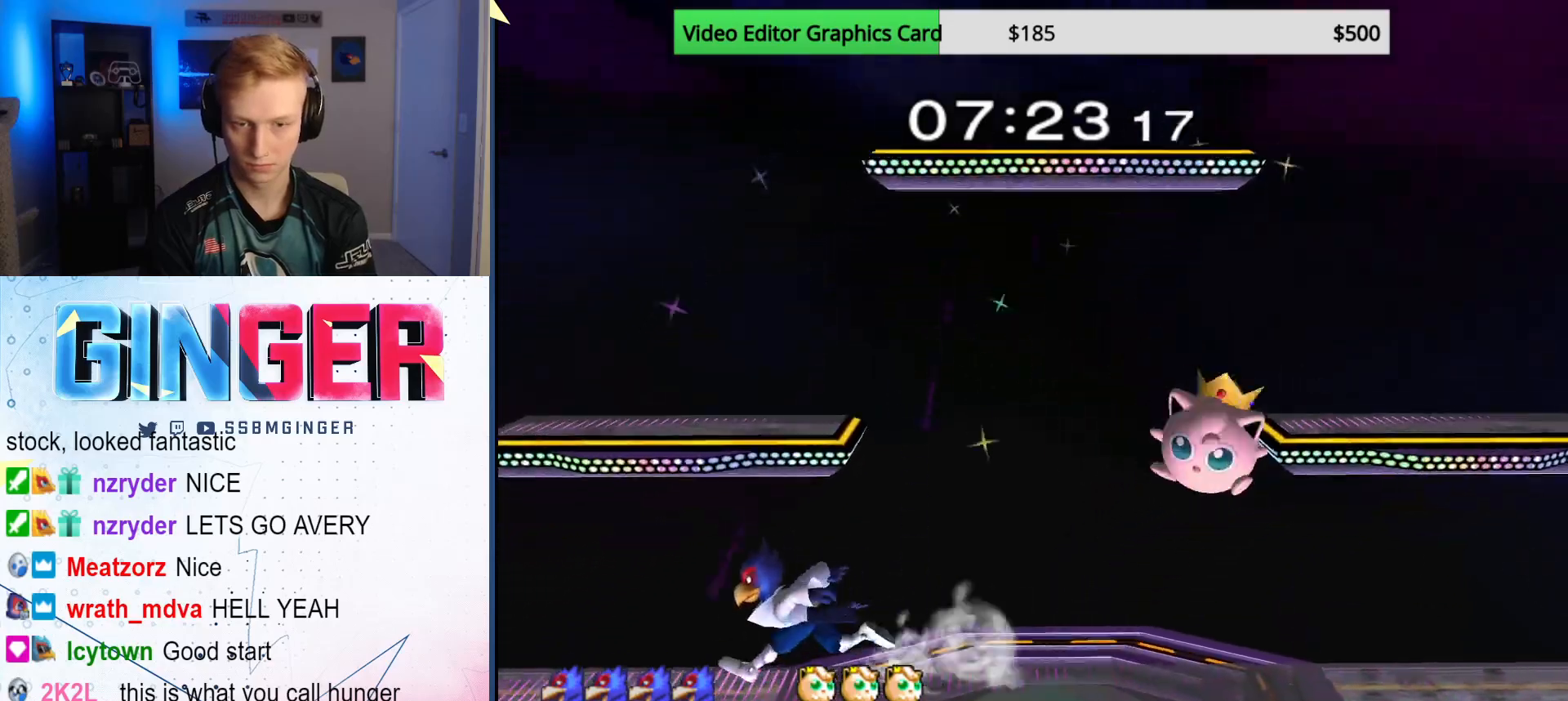
{"buttons": [], "left_stick": "center", "right_stick": "center", "events": [[100, "X", "down"], [133, "left_stick", "right"], [150, "X", "up"], [233, "left_stick", "center"], [250, "B", "down"], [383, "B", "up"], [383, "left_stick", "down-right"], [467, "left_stick", "center"]]}
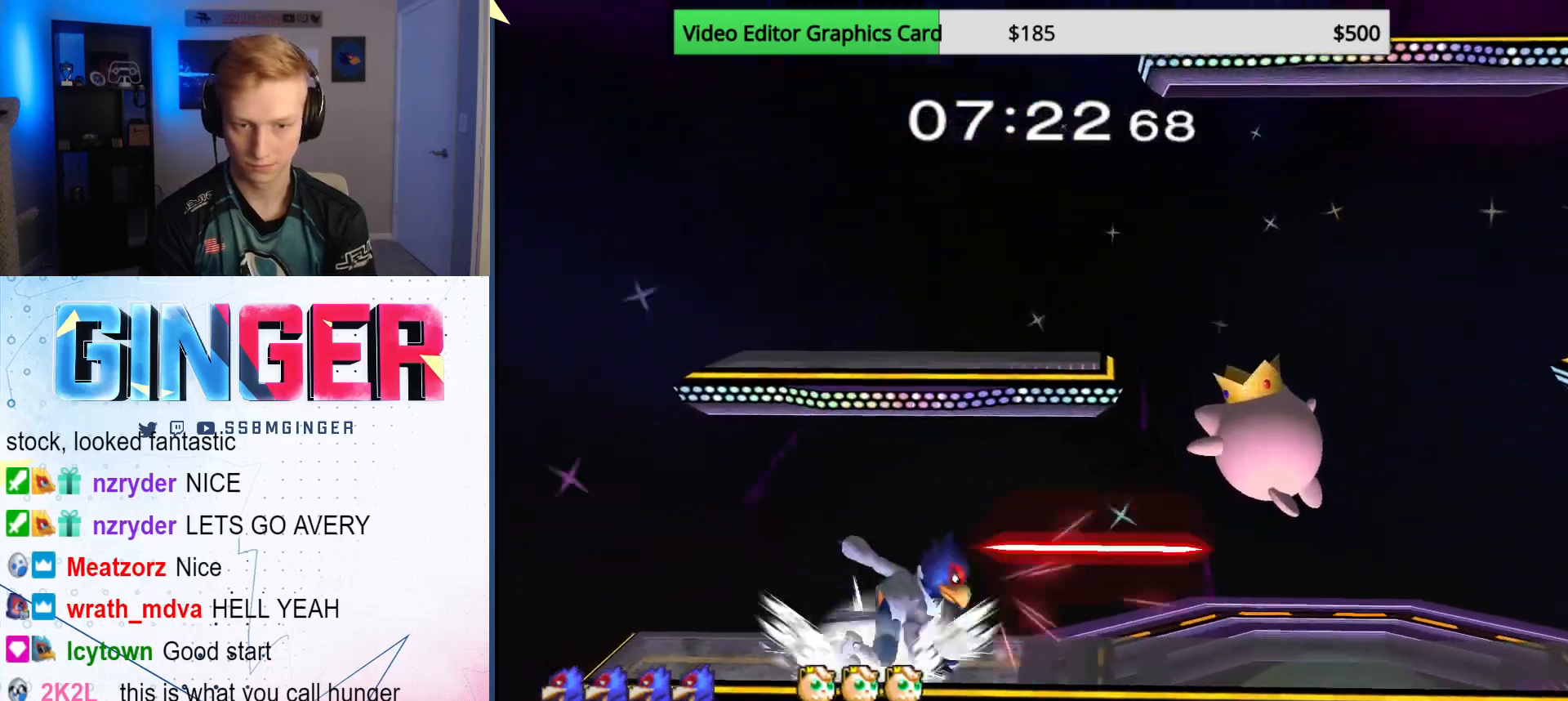
{"buttons": [], "left_stick": "down", "right_stick": "center", "events": [[17, "left_stick", "right"], [83, "X", "down"], [150, "X", "up"], [200, "left_stick", "center"], [217, "A", "down"], [317, "left_stick", "up-right"], [333, "A", "up"], [467, "left_stick", "down"]]}
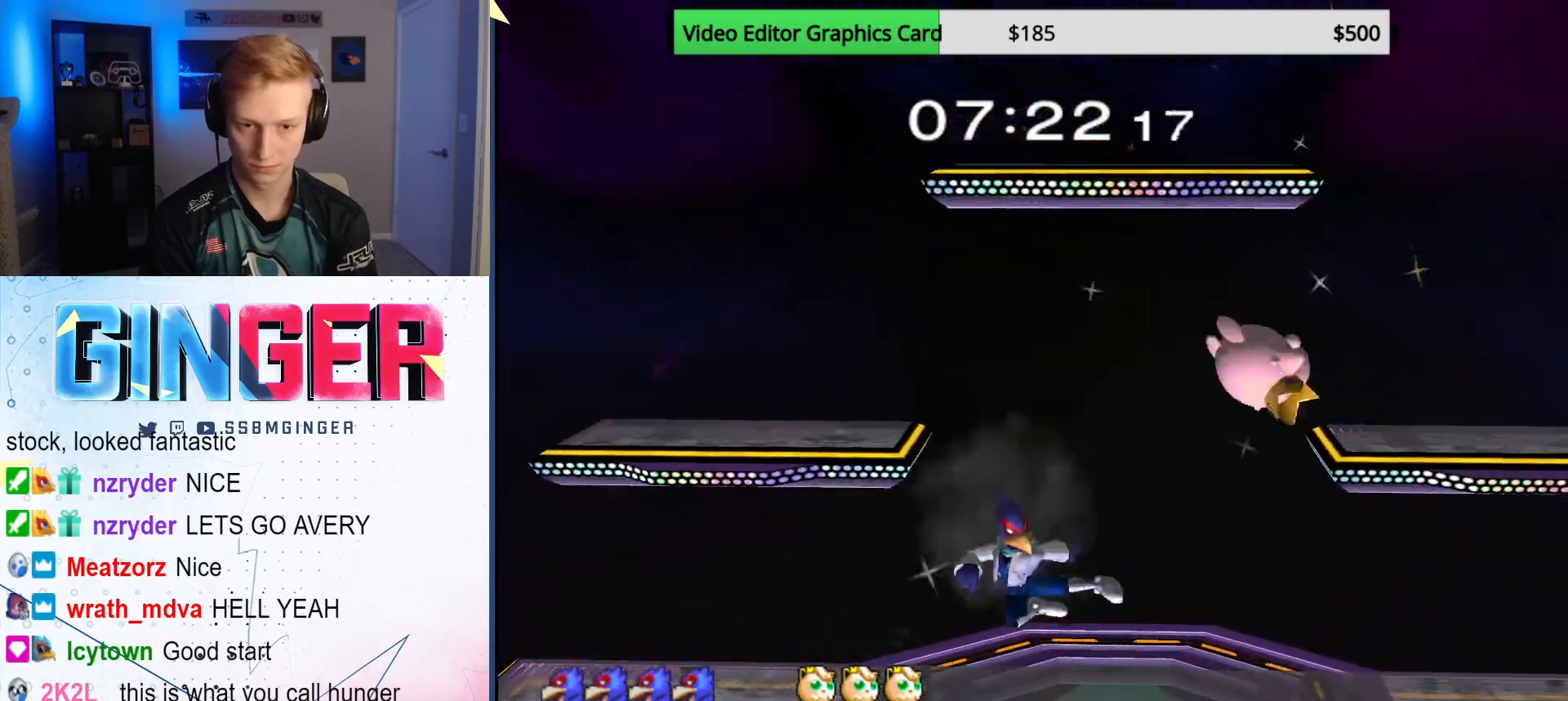
{"buttons": ["A"], "left_stick": "up-left", "right_stick": "center", "events": [[33, "R1", "down"], [100, "left_stick", "center"], [117, "R1", "up"], [183, "left_stick", "right"], [233, "X", "down"], [300, "left_stick", "left"], [317, "A", "down"], [333, "X", "up"], [383, "left_stick", "right"], [467, "left_stick", "up-left"]]}